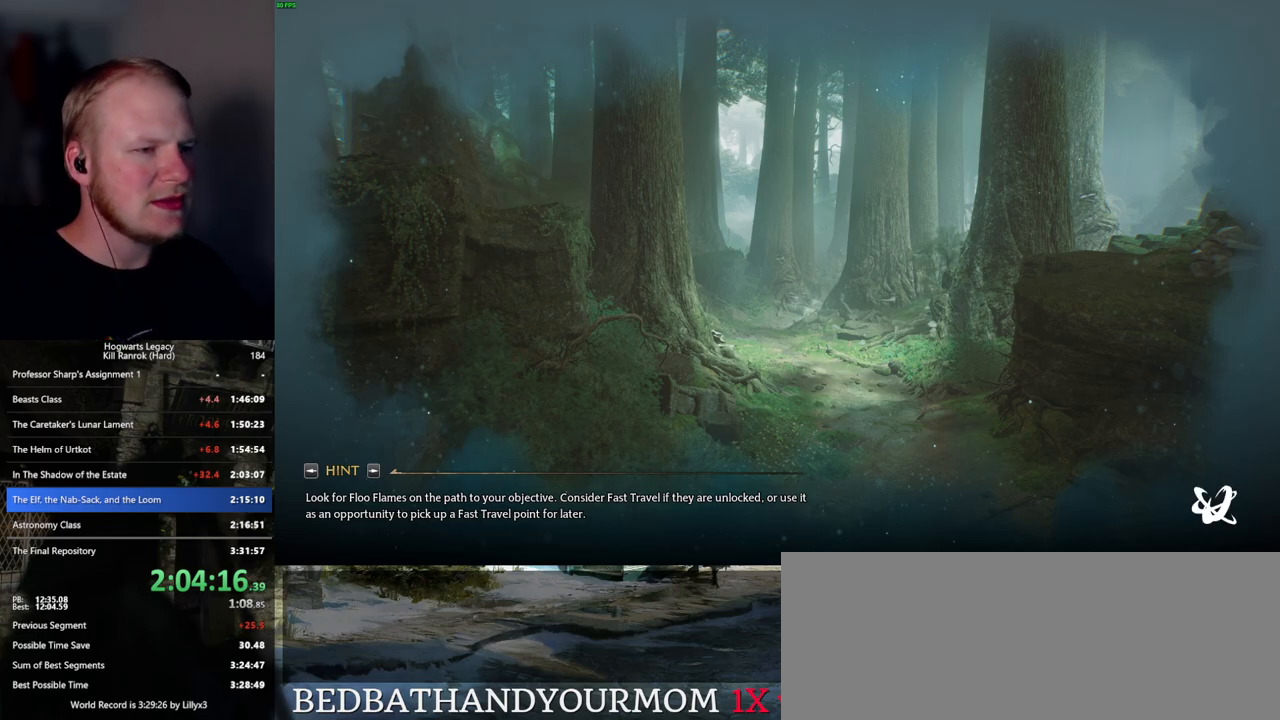
Gameplay with keyboard and mouse; each line is a JSON object with the keys and mouse buttons held at the frame after it. "events" lists presses ("down") and releases ("up") of ".", "/", "0", "1", "2", "3", "4", "5", "6", "7", "8", "9", "a", "alt_l", "alt_r", "b", "backslash", "backspace", "c", "caps_lock", "comma", "ctrl_l", "ctrl_r", "d", "e", "equals", "escape", "f", "f1", "f10", "f11", "f12", "f2", "f3", "f4", "f5", "f6", "f7", "f8", "f9", "g", "h", "i", "j", "k", "l", "lbracket", "m", "minus", "n", "o", "p", "q", "quote", "r", "rbracket", "return", "s", "semicolon", "shift_l", "shift_r", "space", "super_l", "super_r", "t", "tab", "tilde", "u", "v", "w", "x", "y", "z", "mouse_left", "mouse_wheel", "mouse_right", "mouse_mb4" and "mouse_mb5" between this image and that frame as [ms after this image, input, new state], when the widget could be followed in between. "mouse_left", "mouse_wheel", "mouse_right", "mouse_mb4", "mouse_mb5" = the "left", "wheel", "right", "mb4", "mb5" buttons of the "mouse" list. No other keys are recorded. "wheel" means that the mouse wheel is clicked or scrolled. Mouse movement is not recorded.
{"keys": ["tab"], "mouse": [], "events": [[434, "tab", "down"]]}
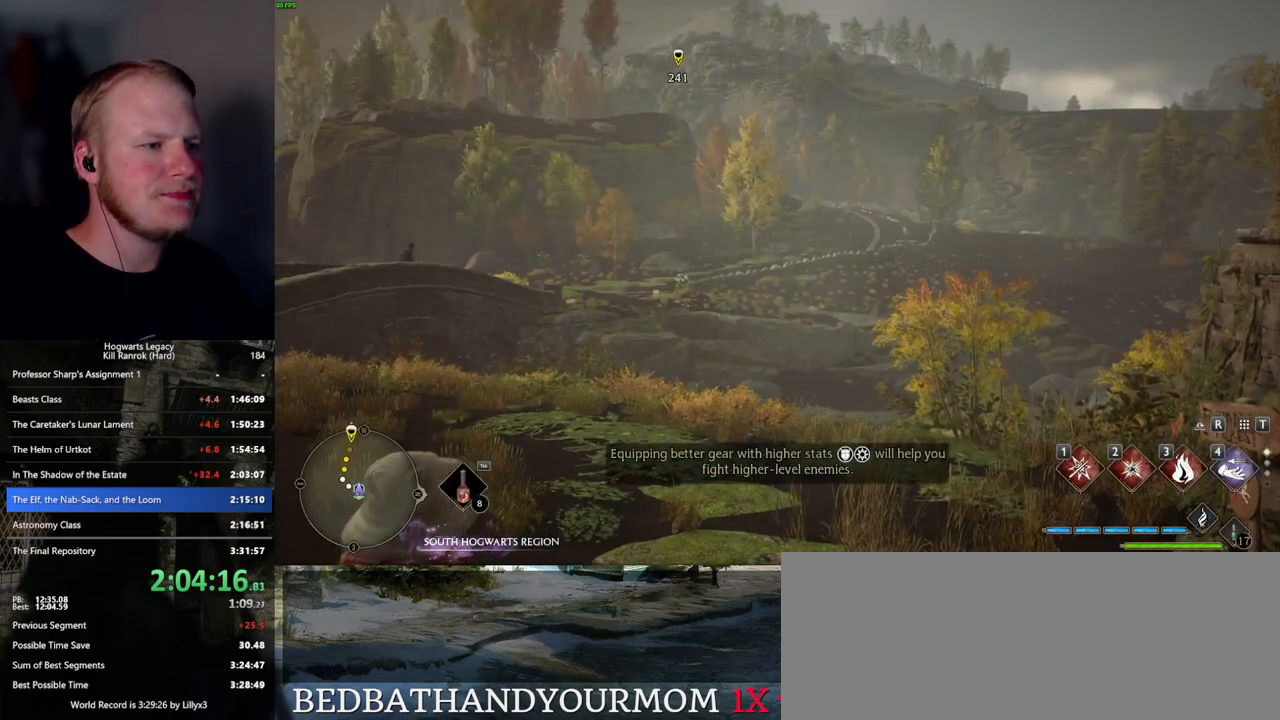
{"keys": ["3", "tab"], "mouse": [], "events": [[267, "3", "down"], [334, "3", "up"], [467, "3", "down"]]}
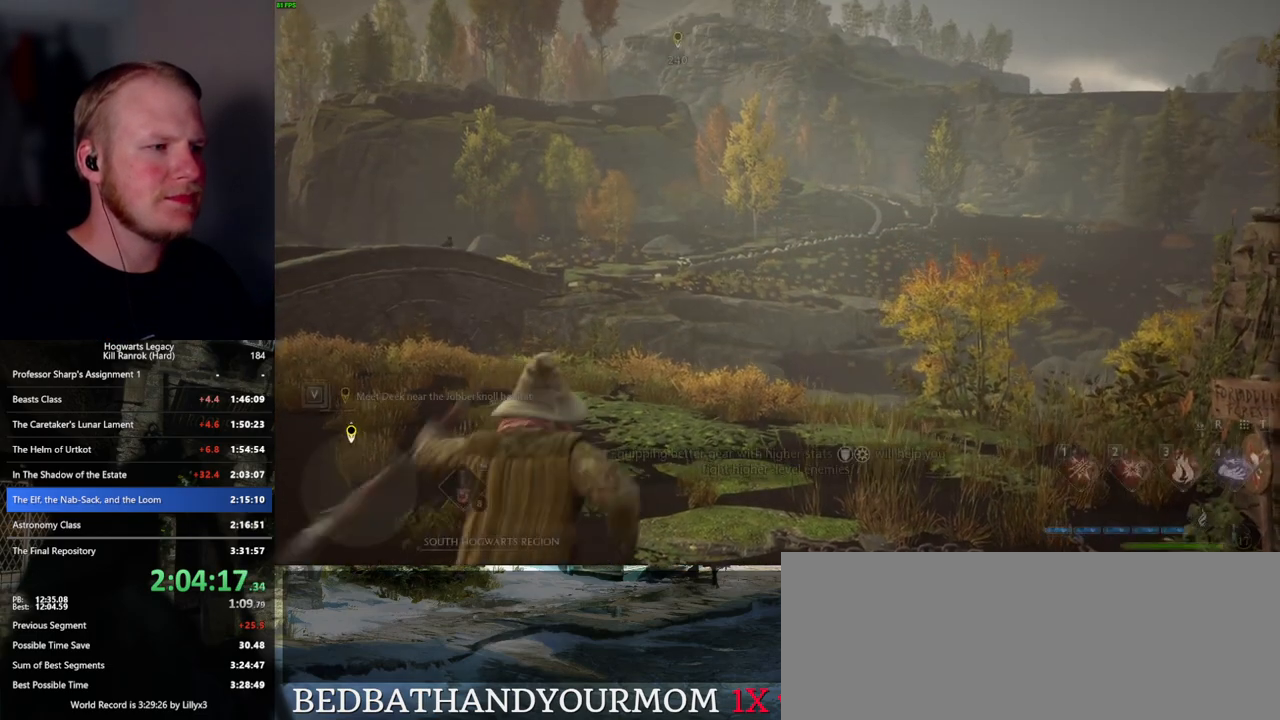
{"keys": ["w"], "mouse": [], "events": [[17, "3", "up"], [150, "tab", "up"], [317, "w", "down"]]}
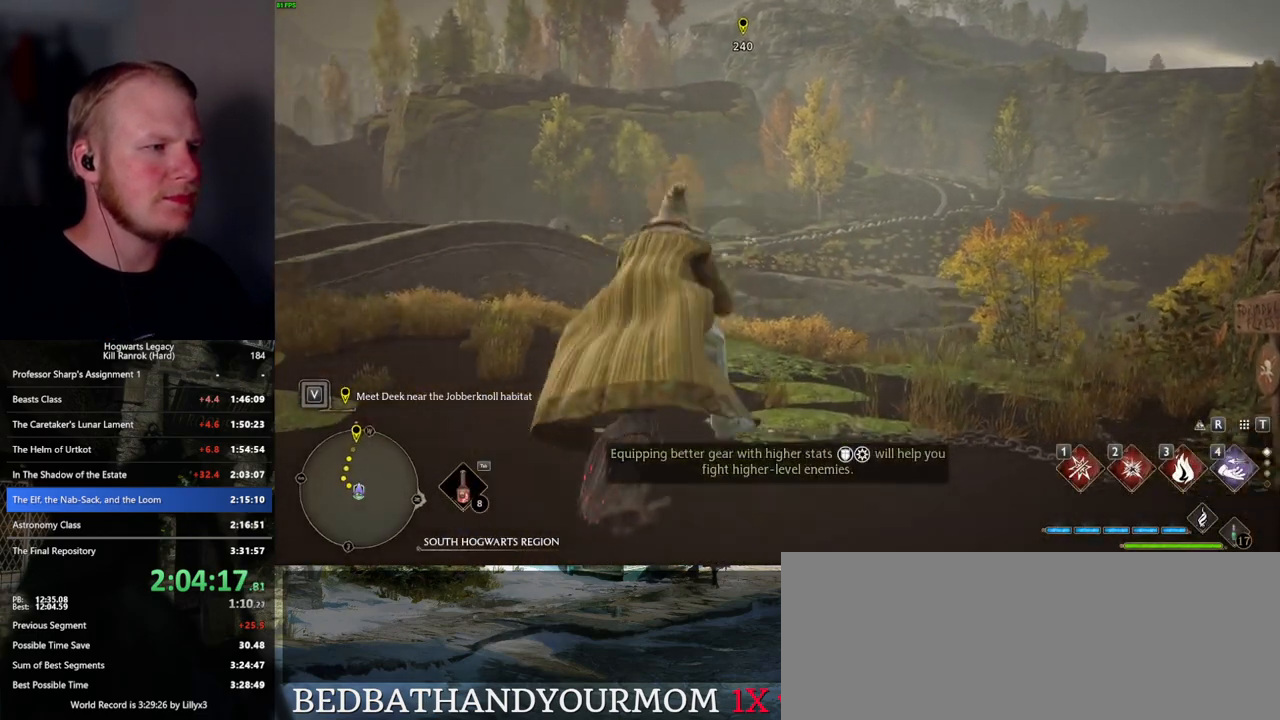
{"keys": ["w"], "mouse": ["left"], "events": [[100, "shift_l", "down"], [134, "mouse_left", "down"], [267, "shift_l", "up"]]}
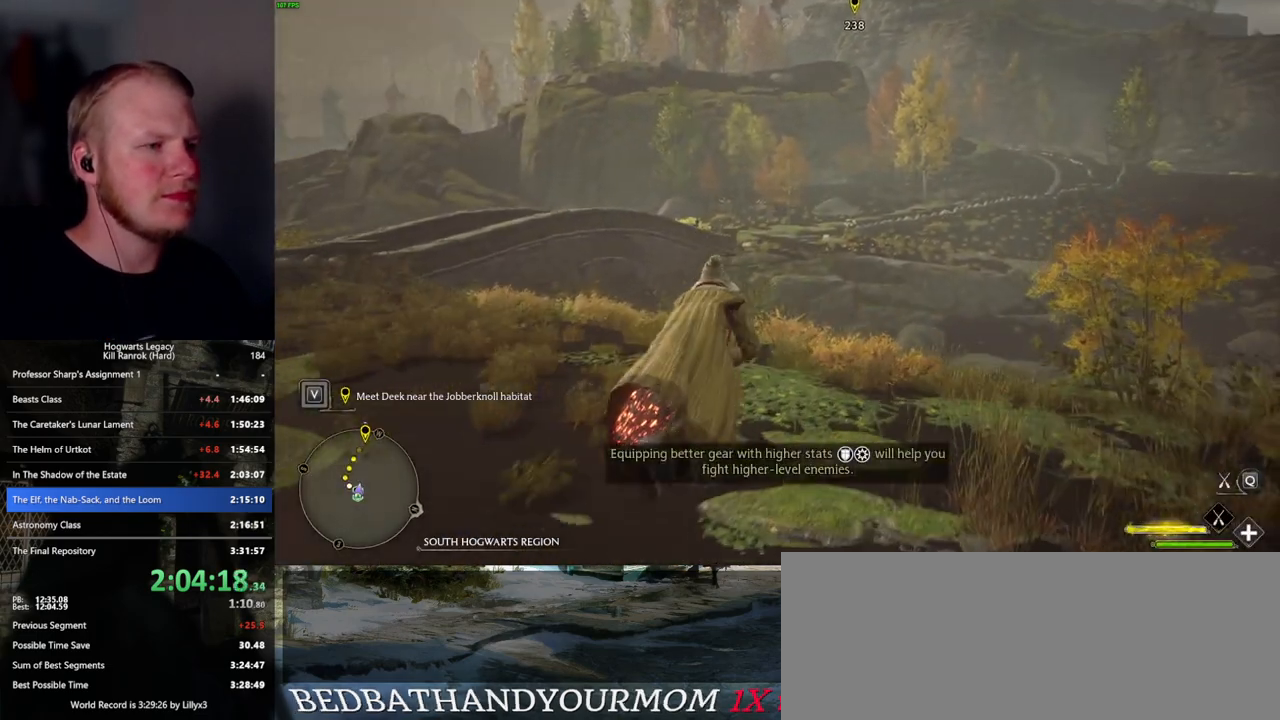
{"keys": ["w"], "mouse": ["left"], "events": [[50, "a", "down"], [217, "a", "up"]]}
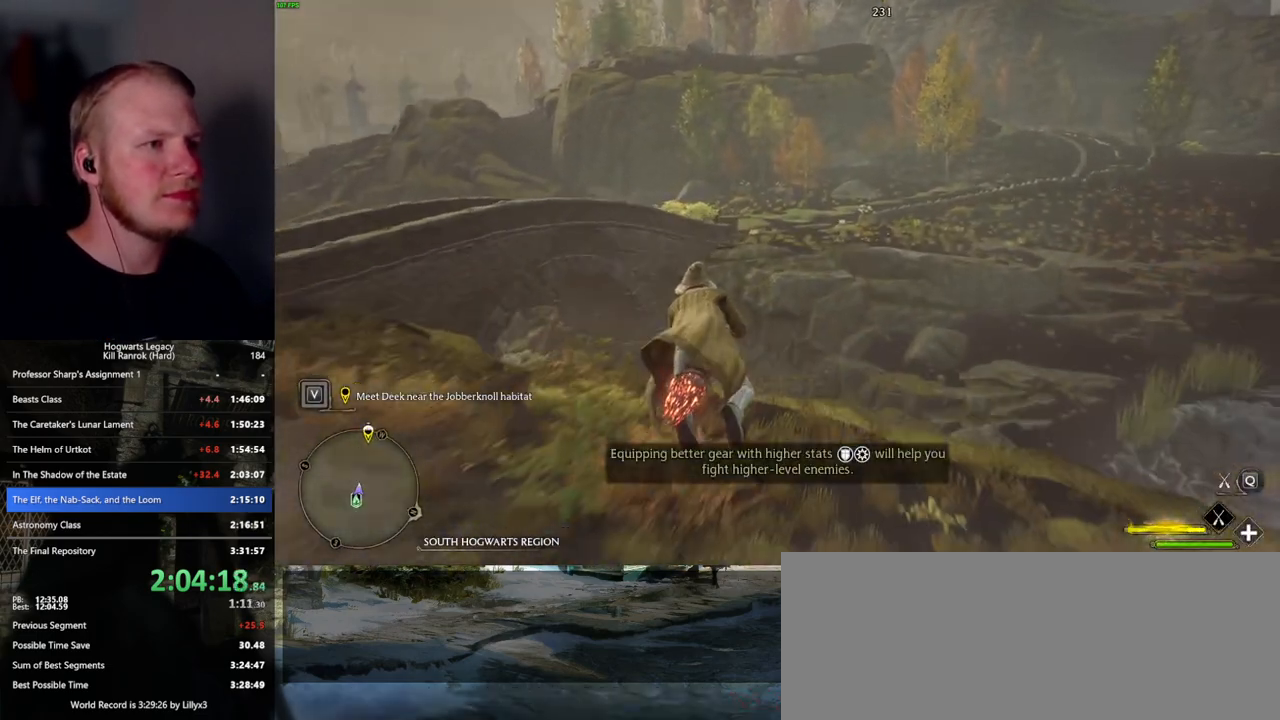
{"keys": ["w"], "mouse": ["left"], "events": []}
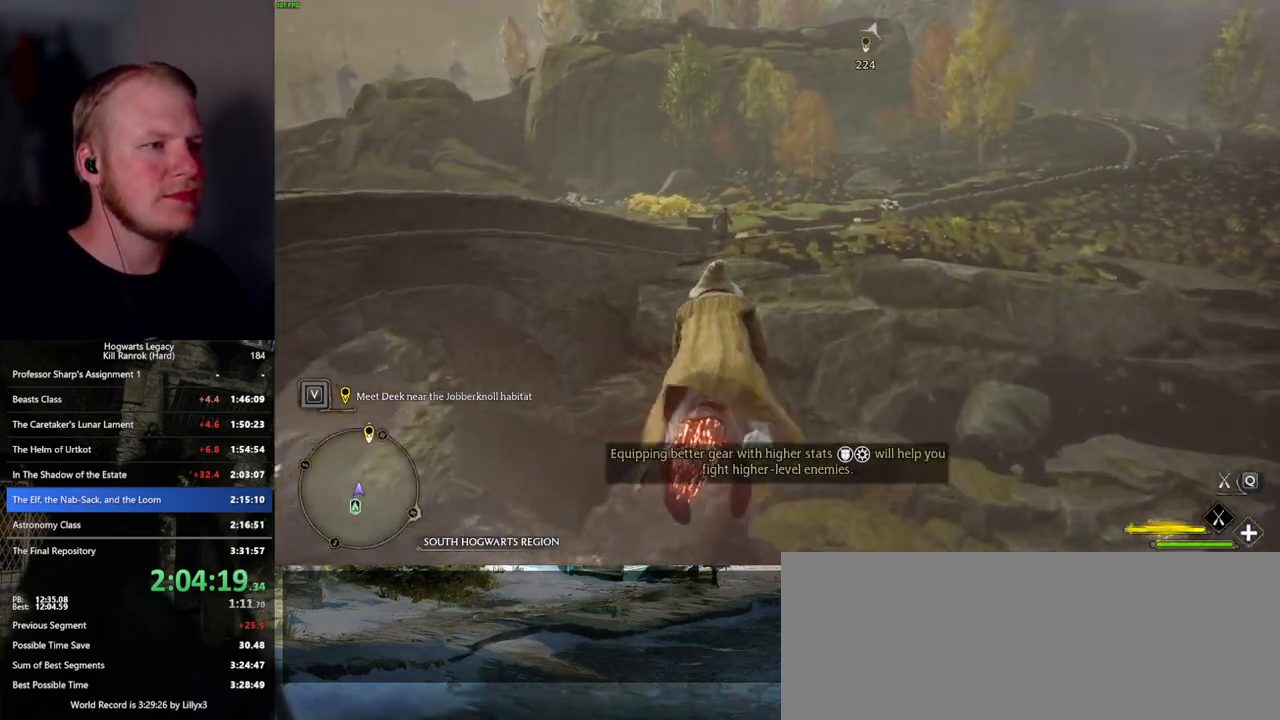
{"keys": ["w"], "mouse": ["left"], "events": []}
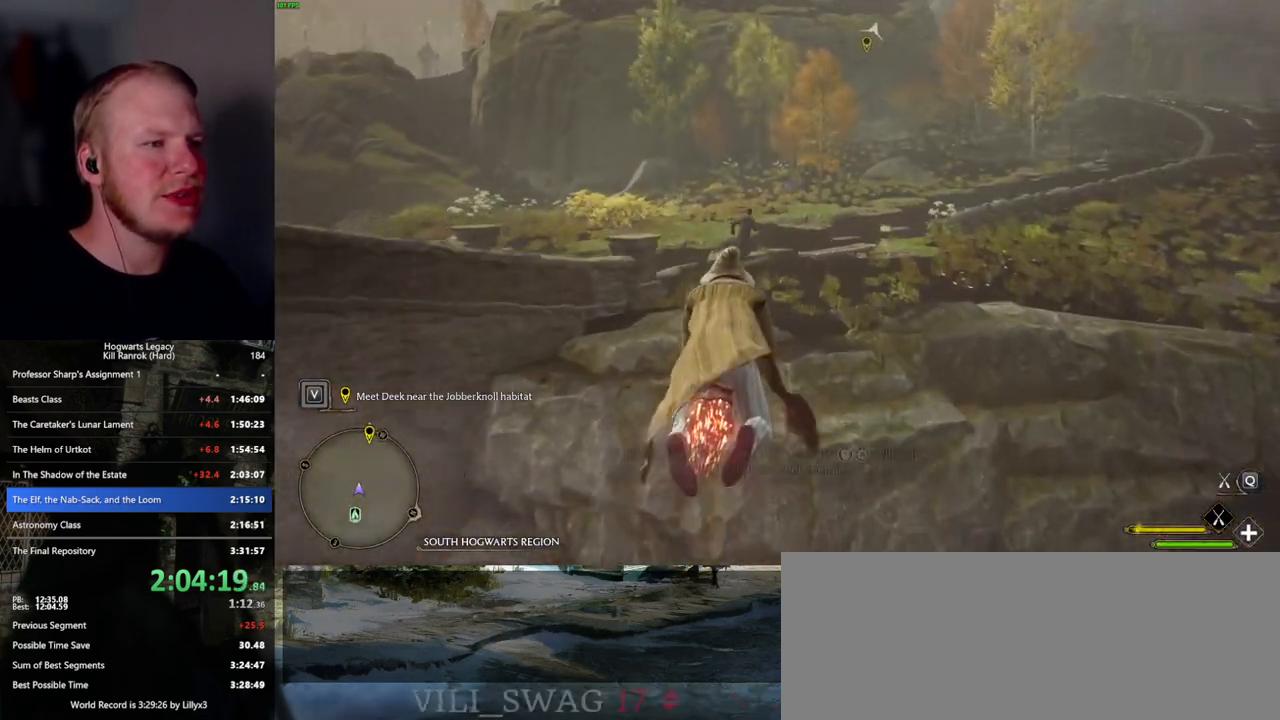
{"keys": ["space", "w"], "mouse": ["left"], "events": [[417, "space", "down"]]}
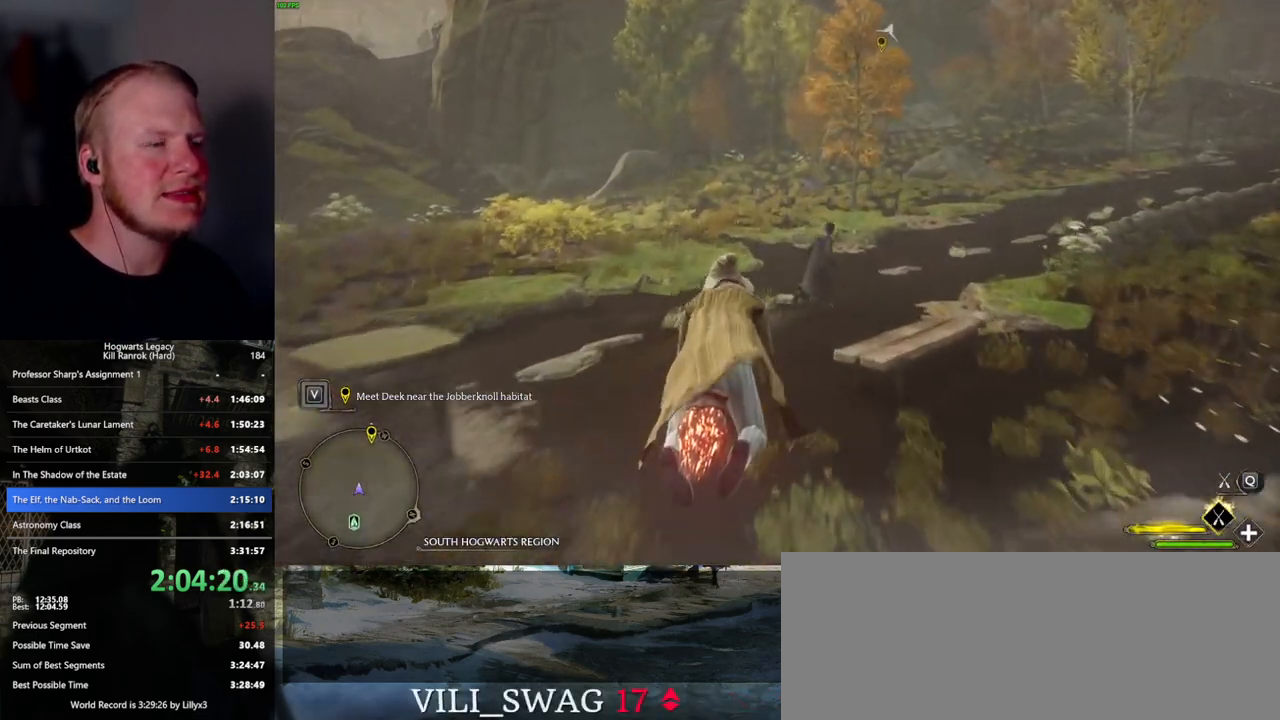
{"keys": ["space", "w"], "mouse": ["left"], "events": [[317, "space", "up"], [417, "space", "down"]]}
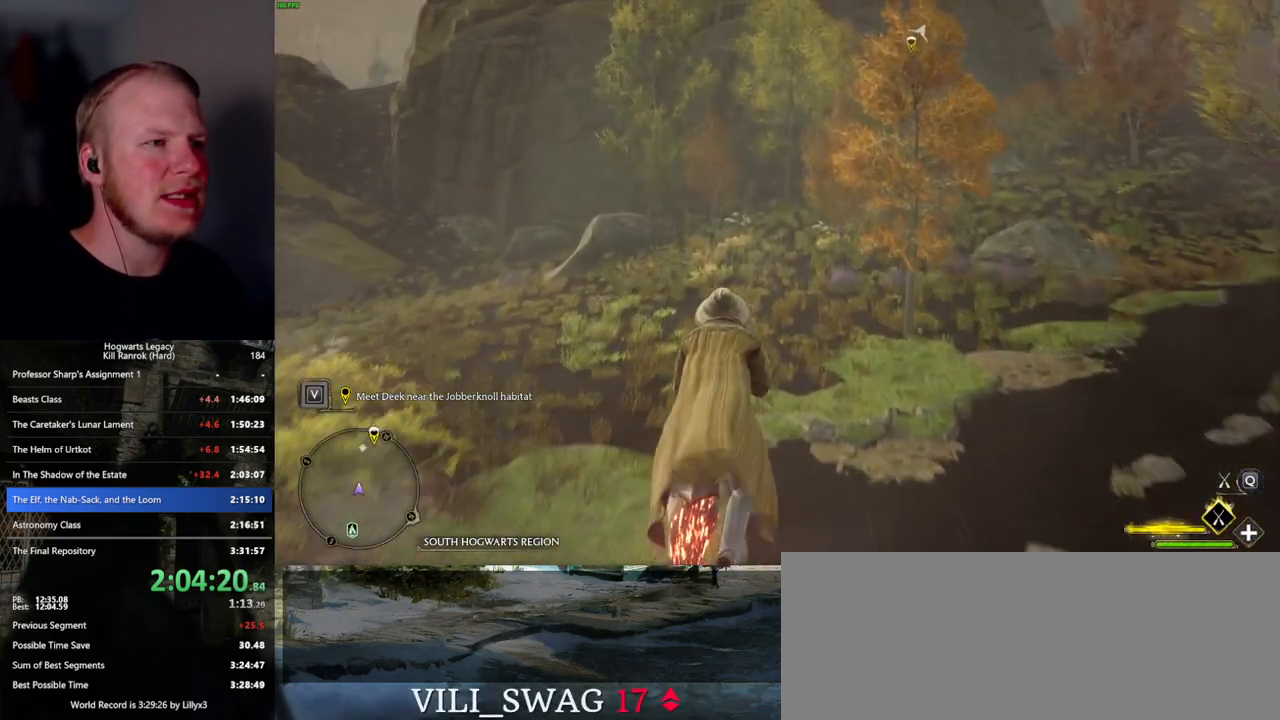
{"keys": ["w"], "mouse": ["left"], "events": [[17, "space", "up"], [150, "space", "down"], [250, "space", "up"], [367, "space", "down"], [450, "space", "up"]]}
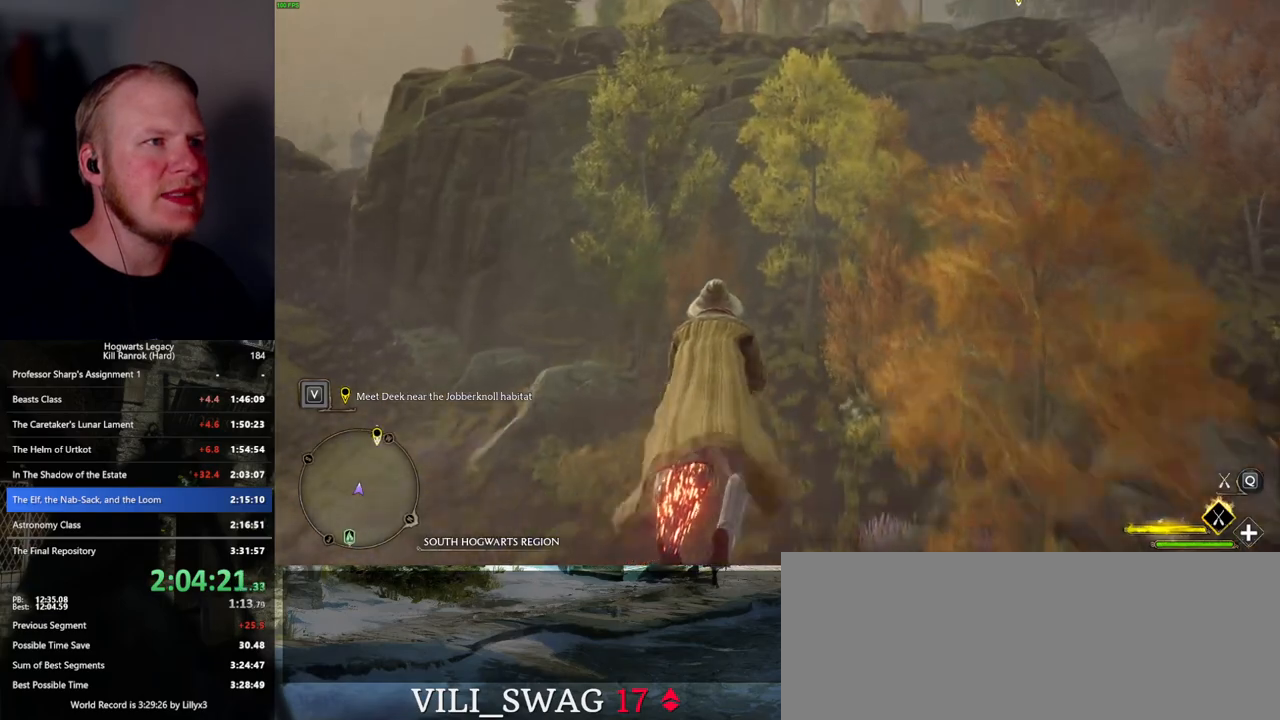
{"keys": ["space", "w"], "mouse": ["left"], "events": [[67, "space", "down"], [150, "space", "up"], [284, "space", "down"], [367, "space", "up"], [484, "space", "down"]]}
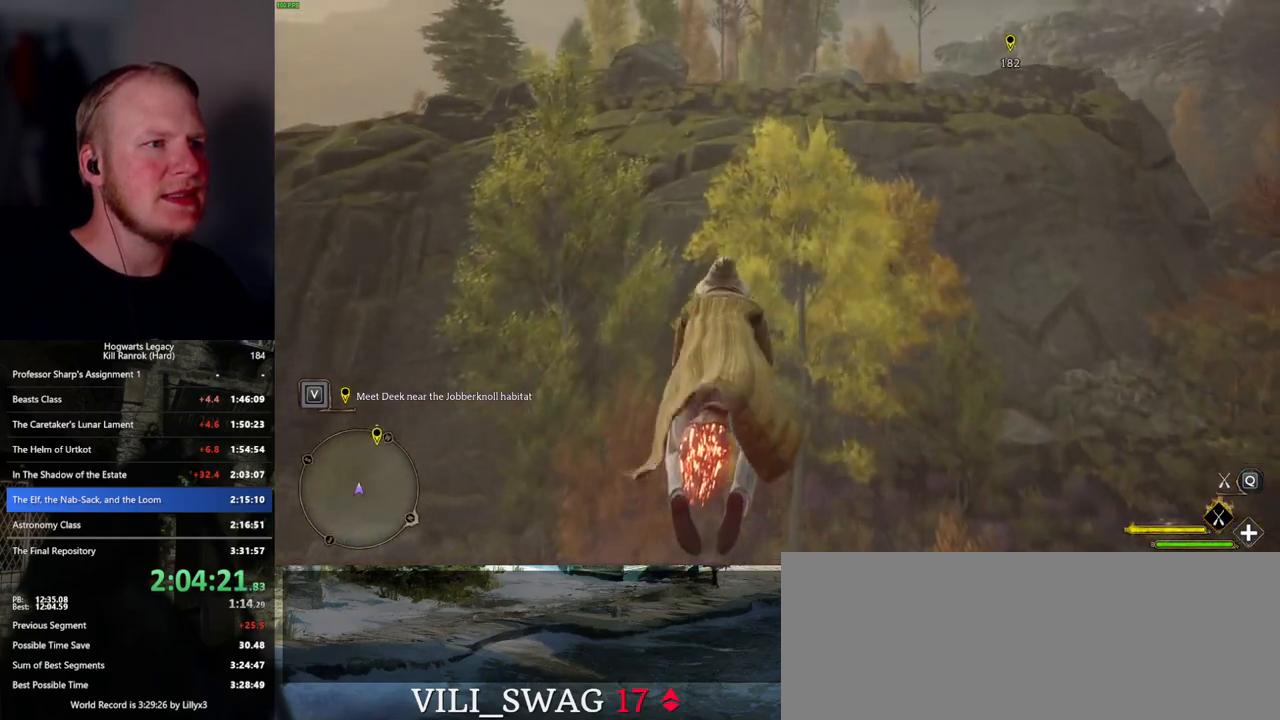
{"keys": ["w"], "mouse": ["left"], "events": [[67, "space", "up"], [167, "space", "down"], [250, "space", "up"], [334, "space", "down"], [434, "space", "up"]]}
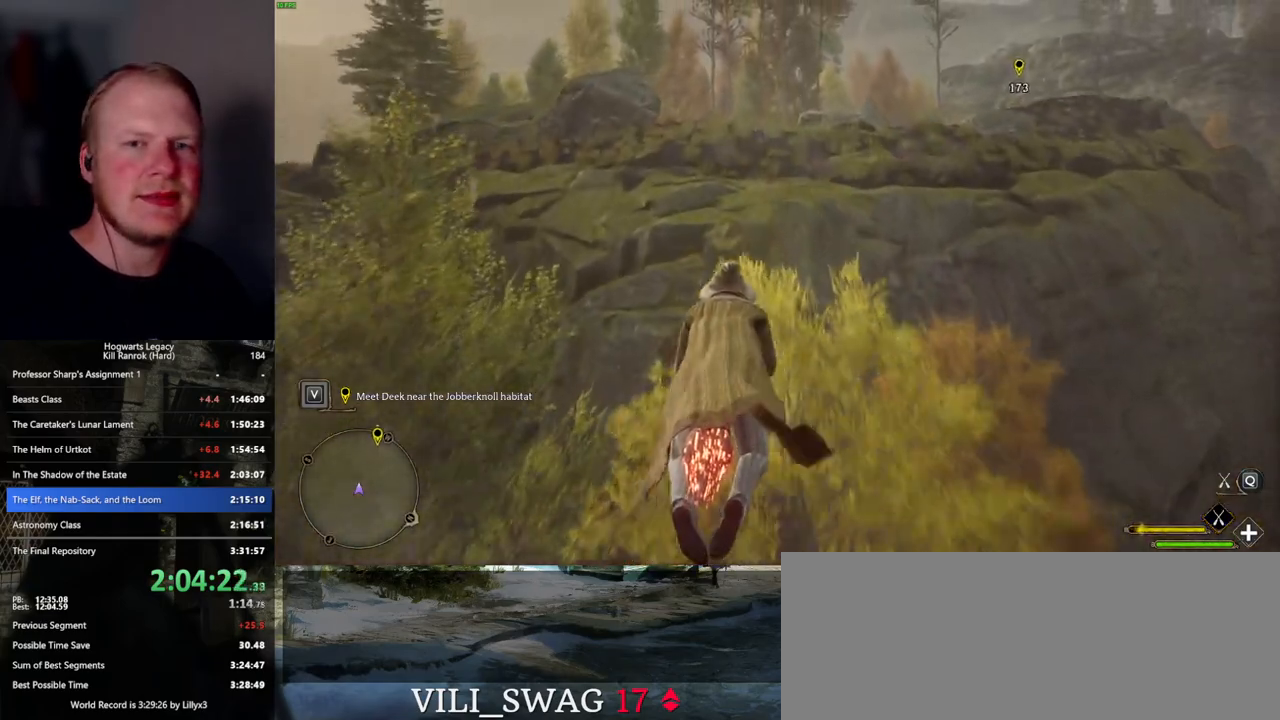
{"keys": ["w"], "mouse": ["left"], "events": [[34, "space", "down"], [100, "space", "up"], [217, "space", "down"], [284, "space", "up"], [417, "space", "down"], [500, "space", "up"]]}
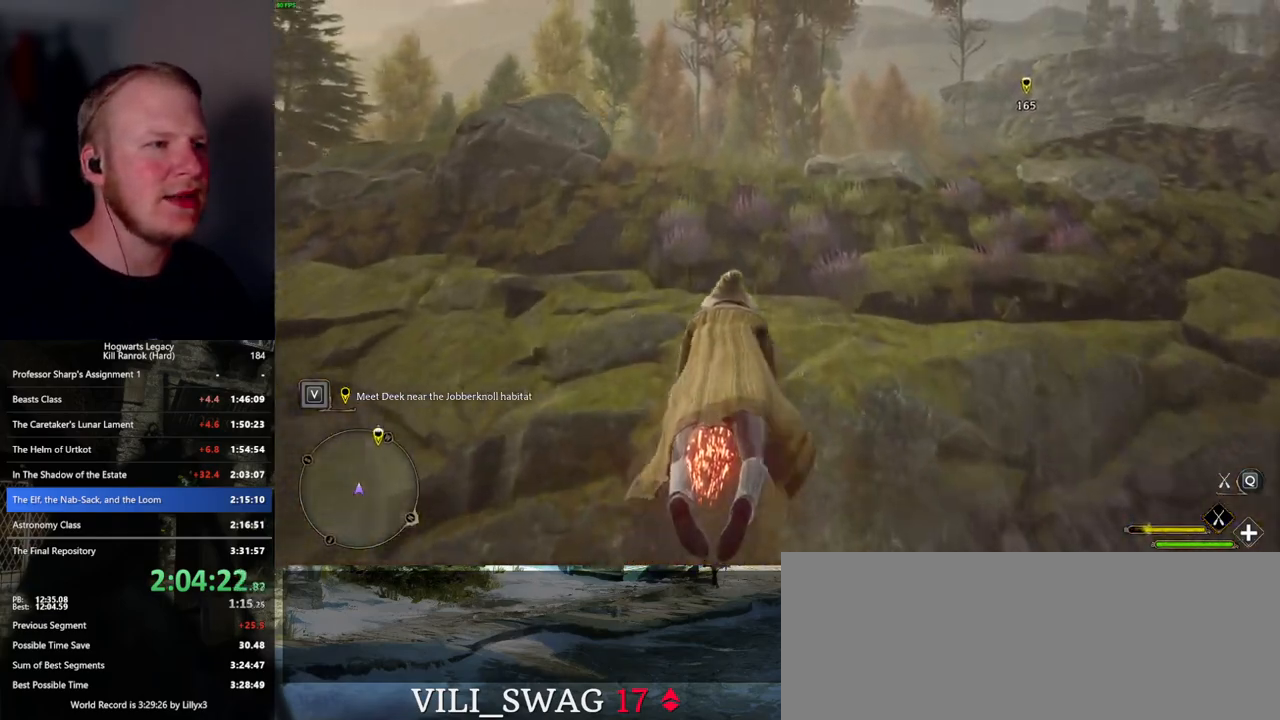
{"keys": ["w"], "mouse": ["left"], "events": [[100, "space", "down"], [184, "space", "up"], [300, "space", "down"], [367, "space", "up"]]}
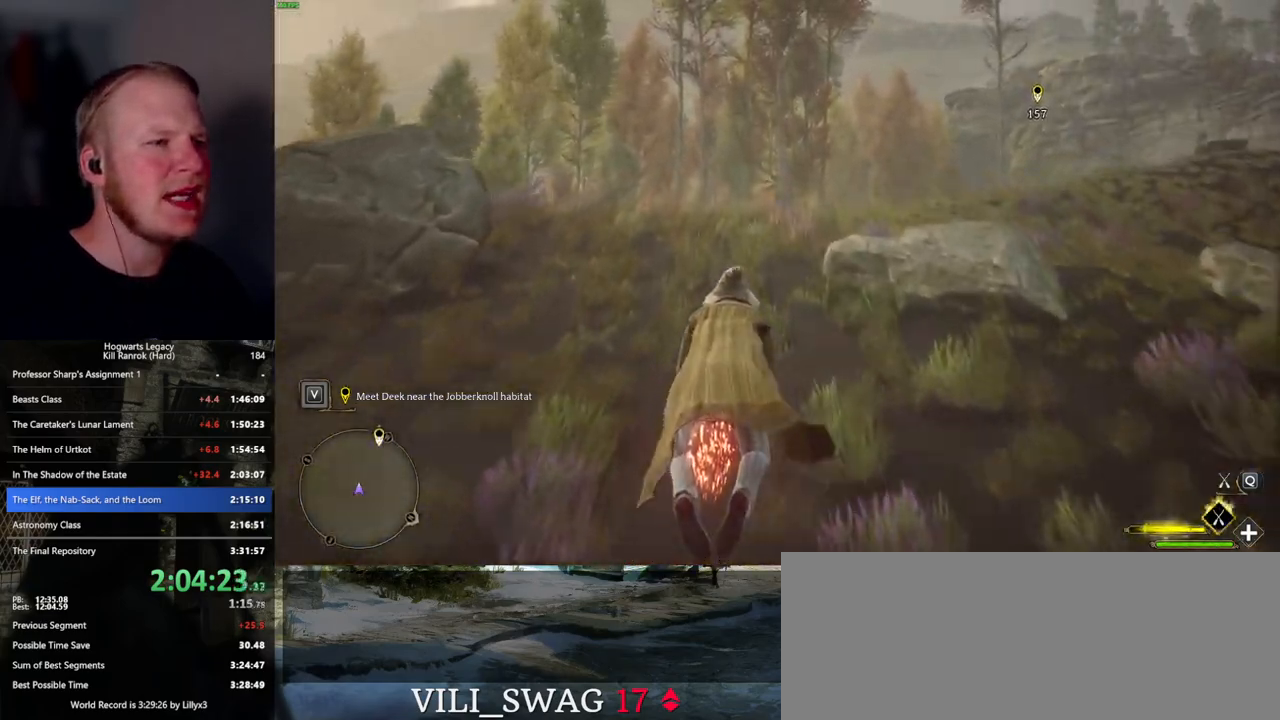
{"keys": ["w"], "mouse": ["left"], "events": [[367, "space", "down"], [484, "space", "up"]]}
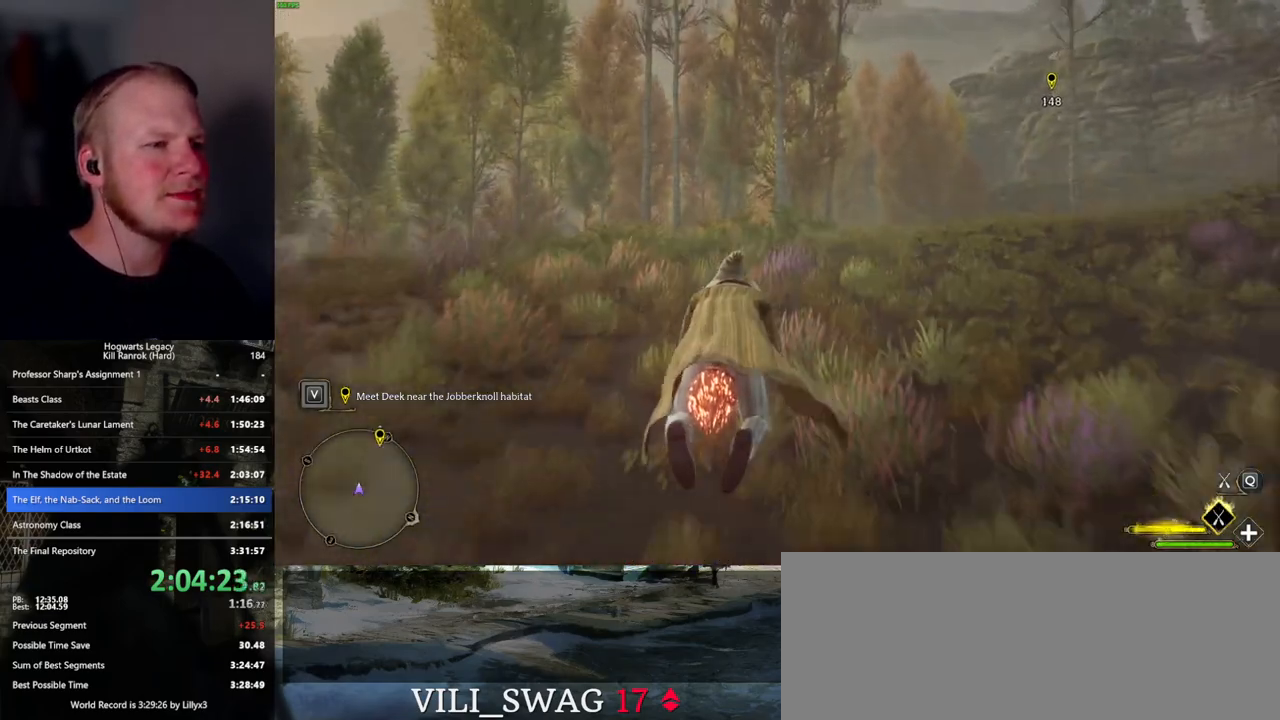
{"keys": ["space", "w"], "mouse": ["left"], "events": [[134, "a", "down"], [200, "a", "up"], [467, "space", "down"]]}
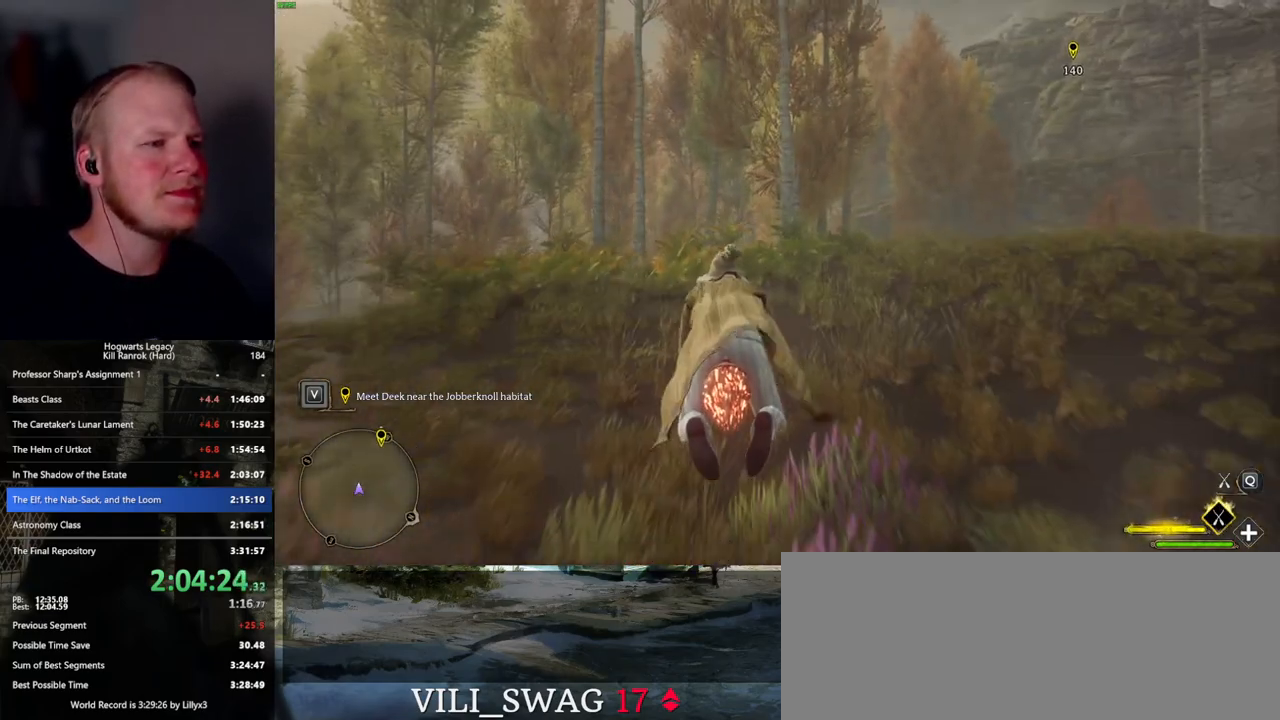
{"keys": ["w"], "mouse": ["left"], "events": [[84, "space", "up"]]}
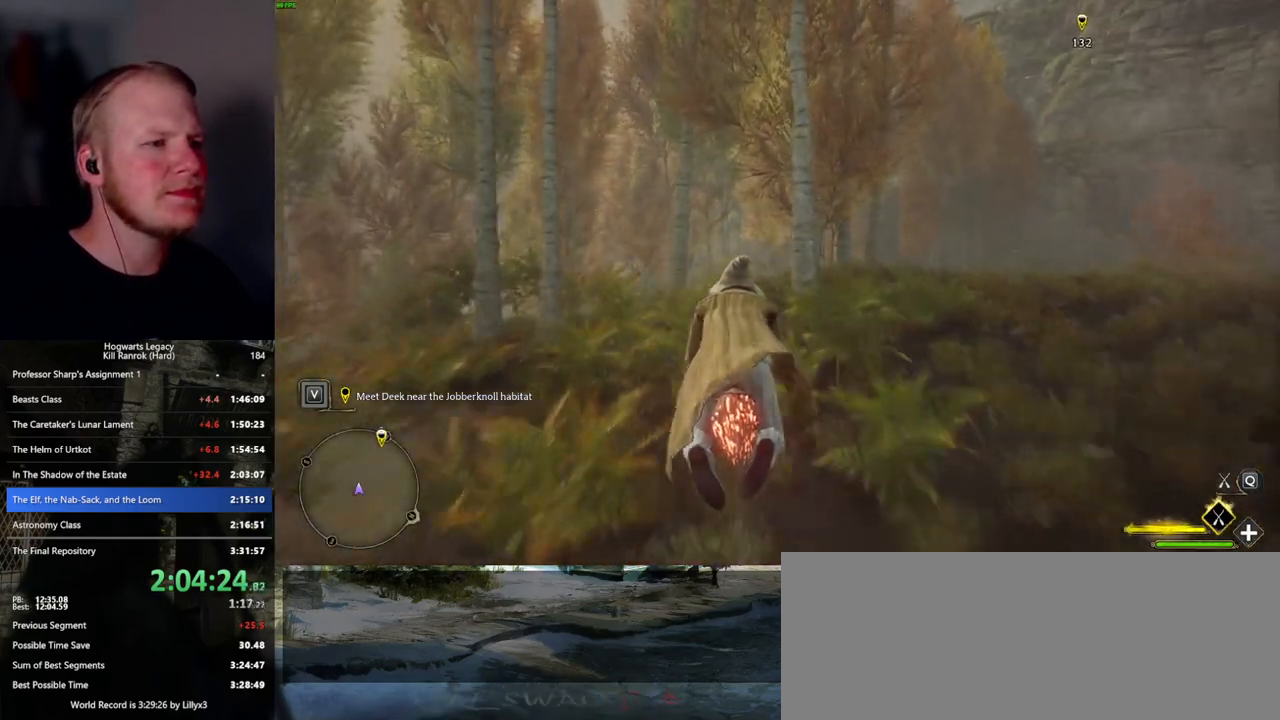
{"keys": ["w"], "mouse": ["left"], "events": []}
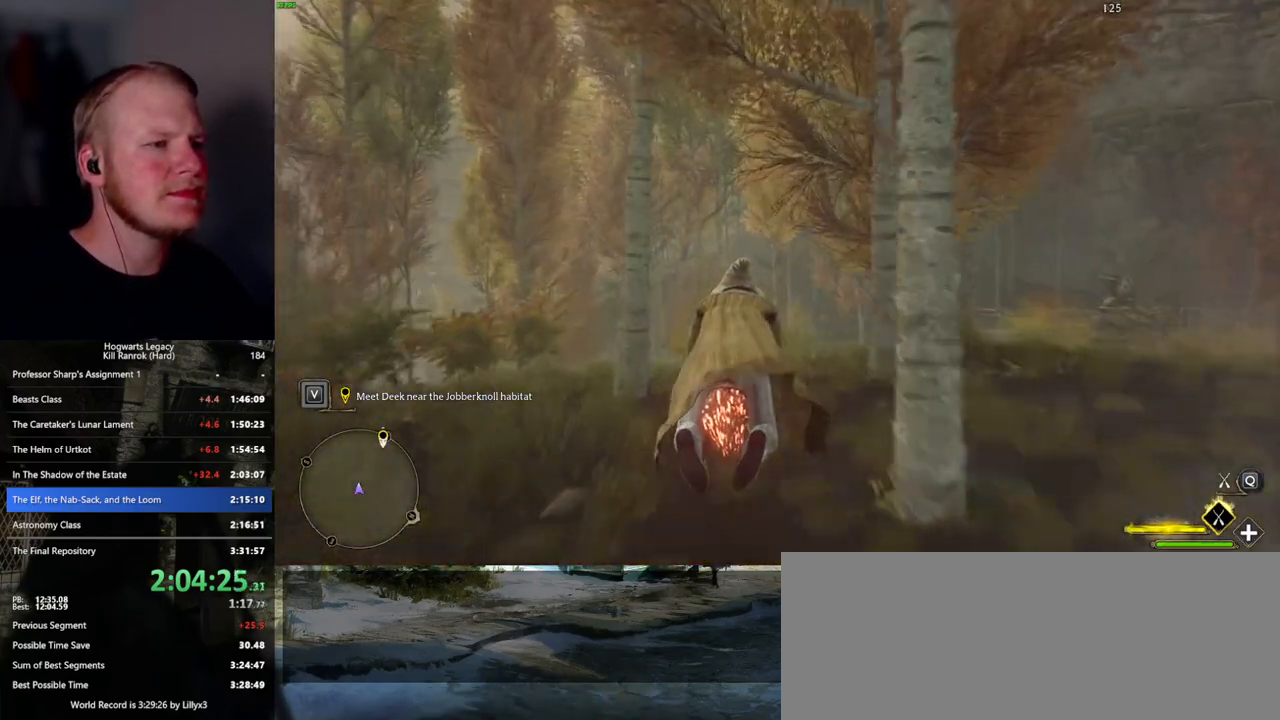
{"keys": ["ctrl_l", "w"], "mouse": ["left"], "events": [[150, "ctrl_l", "down"], [284, "ctrl_l", "up"], [484, "ctrl_l", "down"]]}
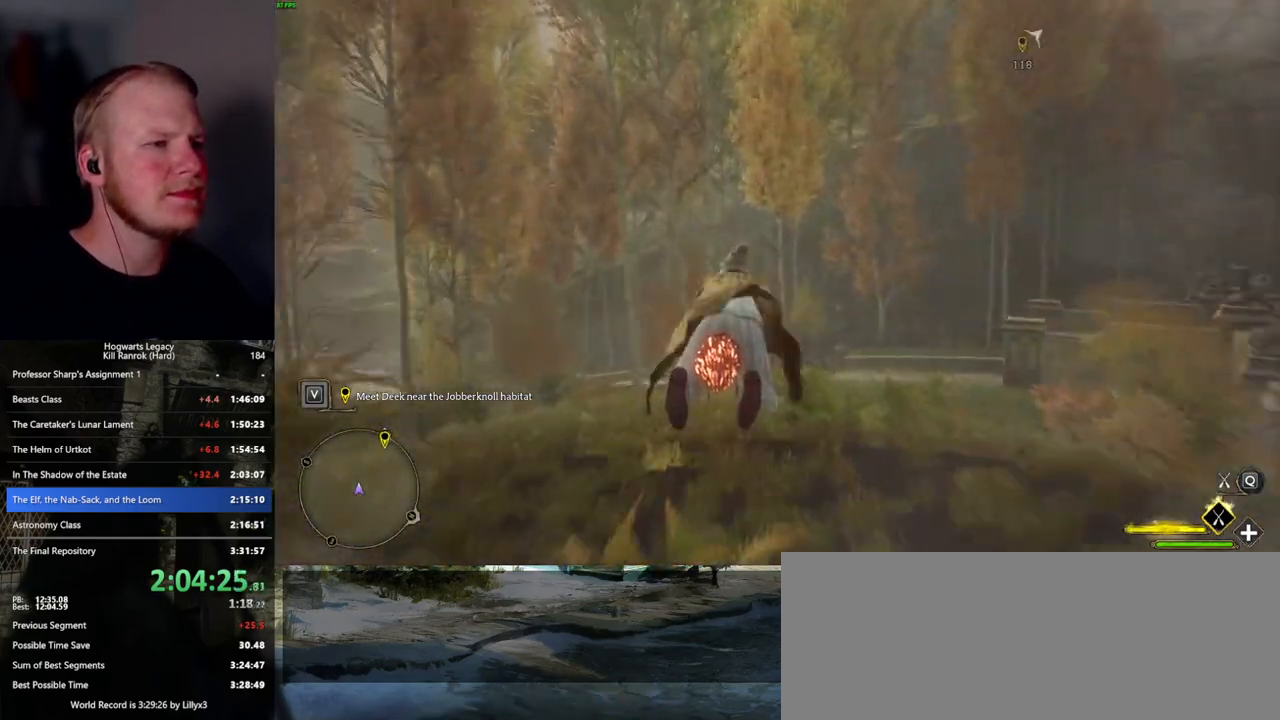
{"keys": ["w"], "mouse": ["left"], "events": [[317, "ctrl_l", "up"]]}
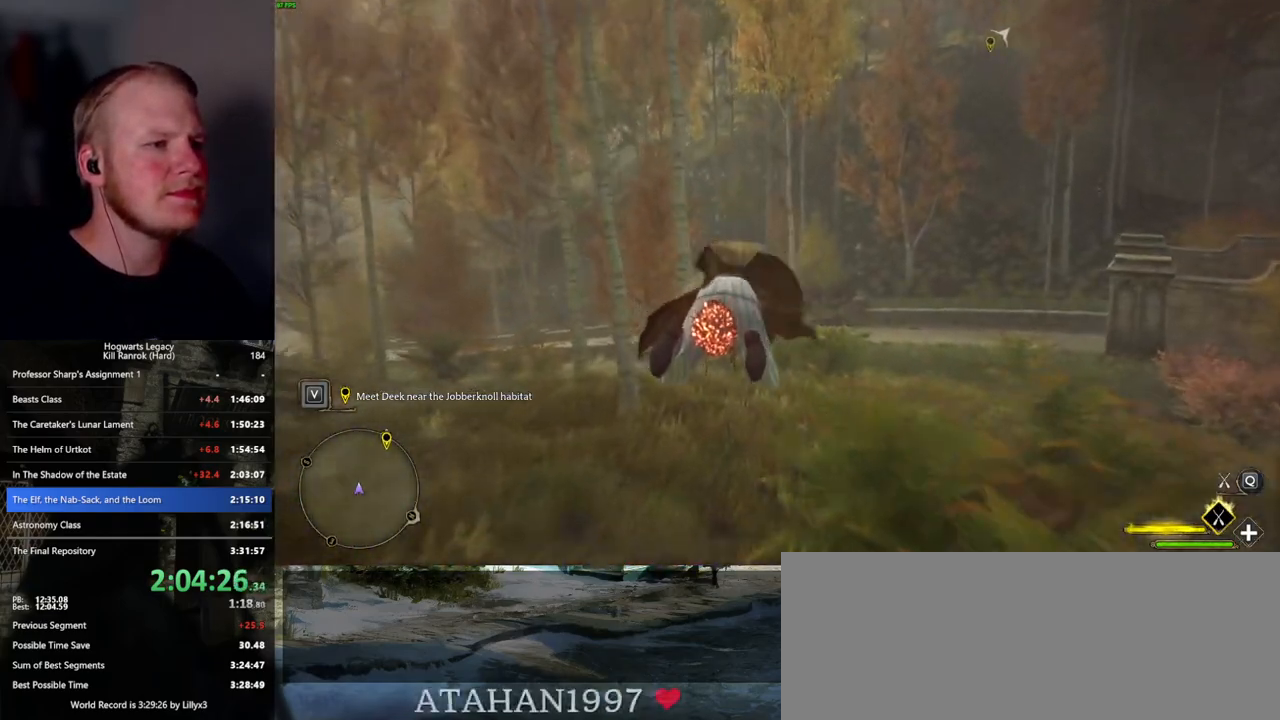
{"keys": ["w"], "mouse": ["left"], "events": [[300, "d", "down"], [367, "d", "up"]]}
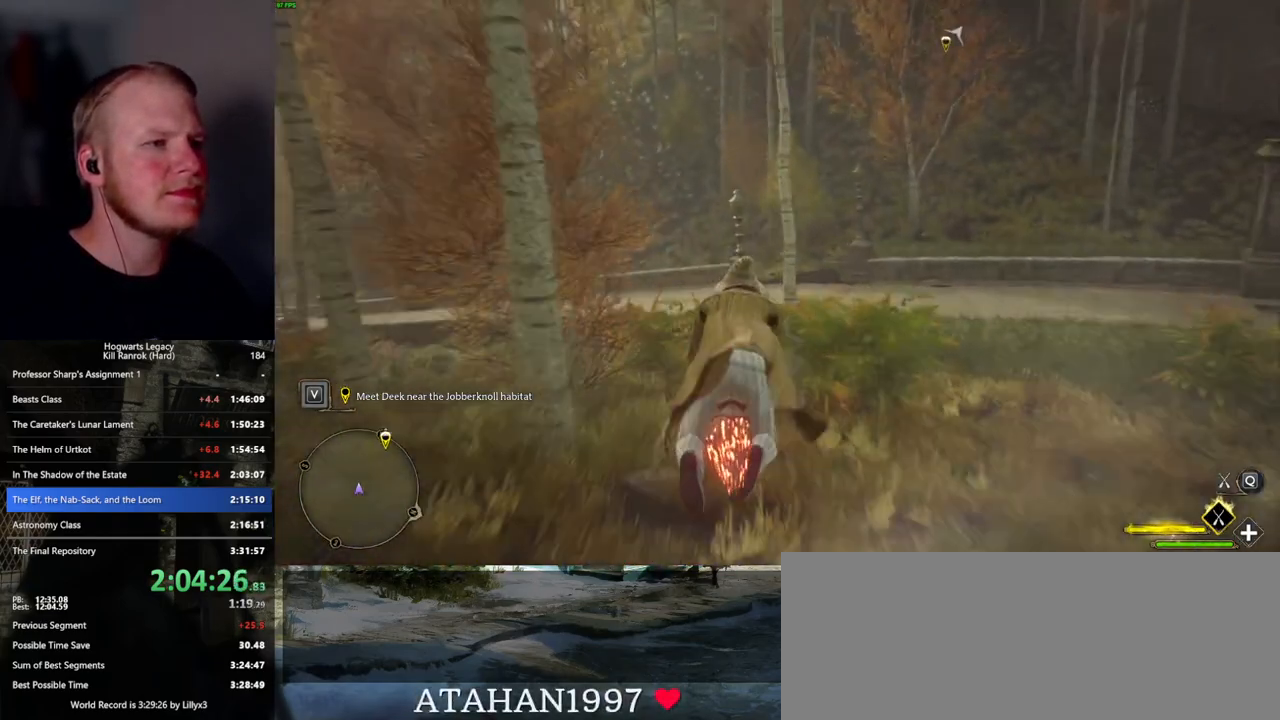
{"keys": ["w"], "mouse": ["left"], "events": [[17, "d", "down"], [134, "d", "up"], [217, "space", "down"], [367, "space", "up"]]}
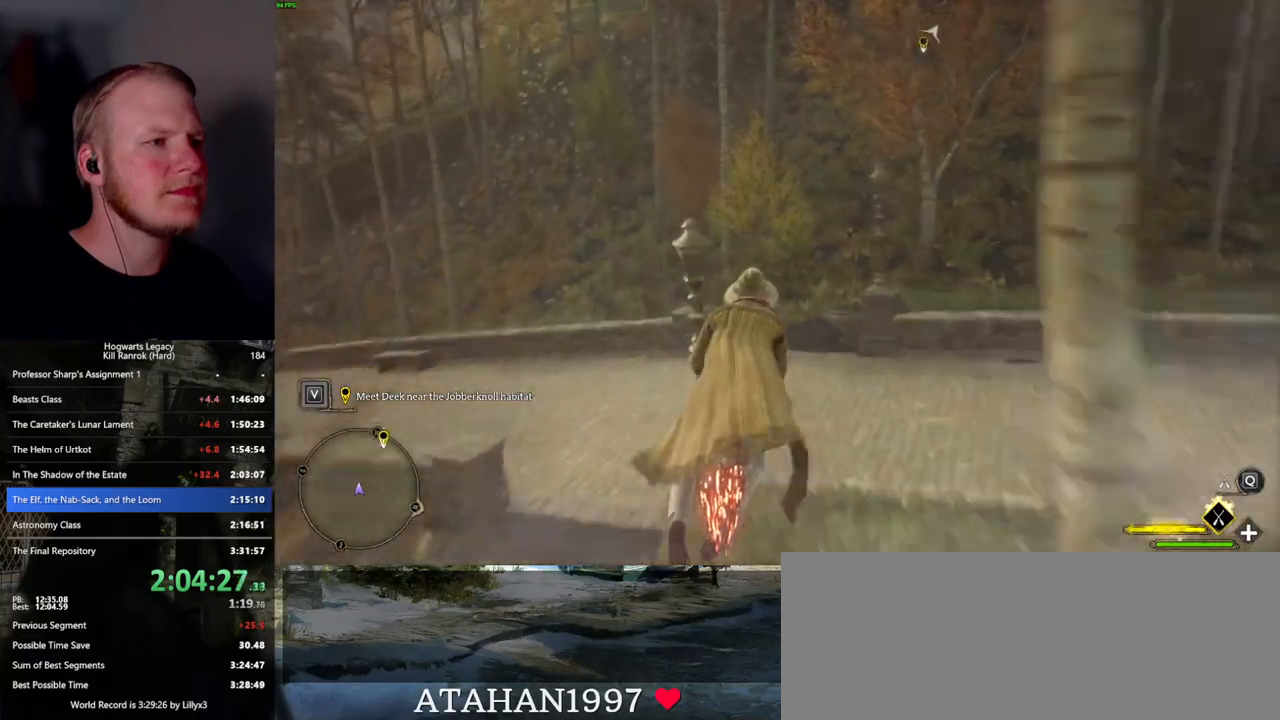
{"keys": ["space", "w"], "mouse": ["left"], "events": [[217, "space", "down"], [267, "space", "up"], [417, "space", "down"]]}
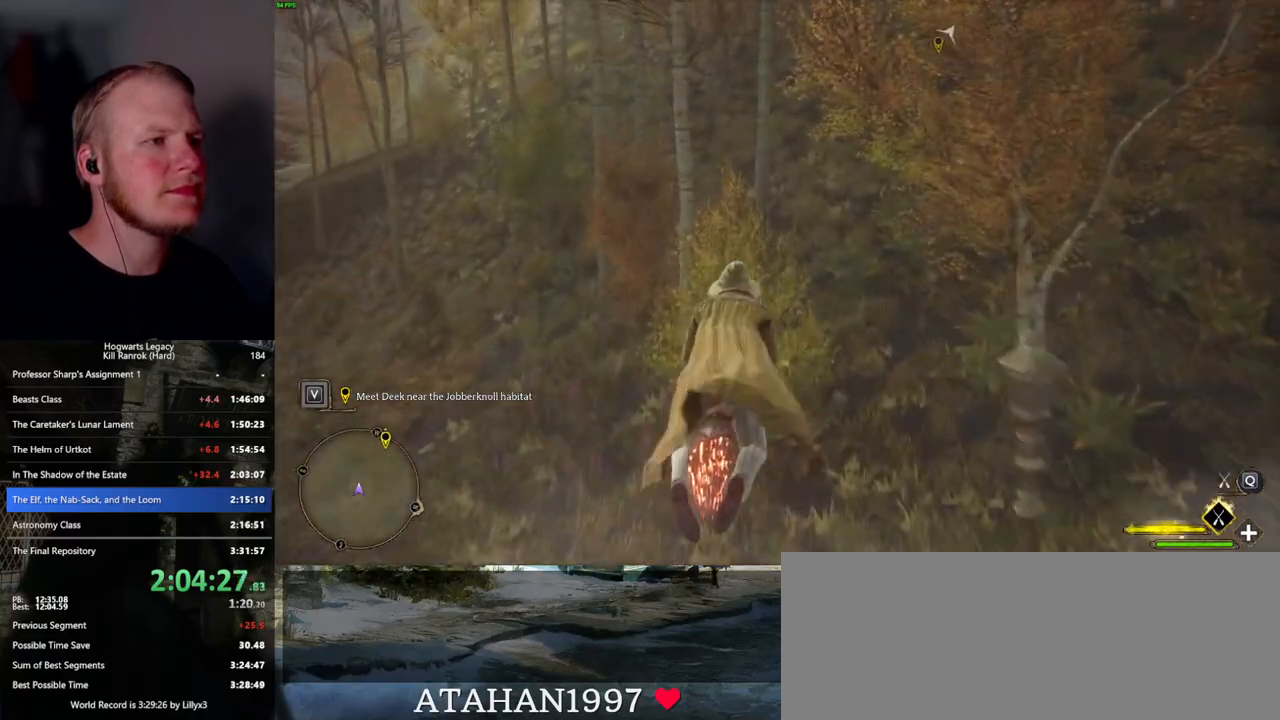
{"keys": ["space", "w"], "mouse": ["left"], "events": [[67, "space", "up"], [100, "d", "down"], [267, "d", "up"], [434, "space", "down"]]}
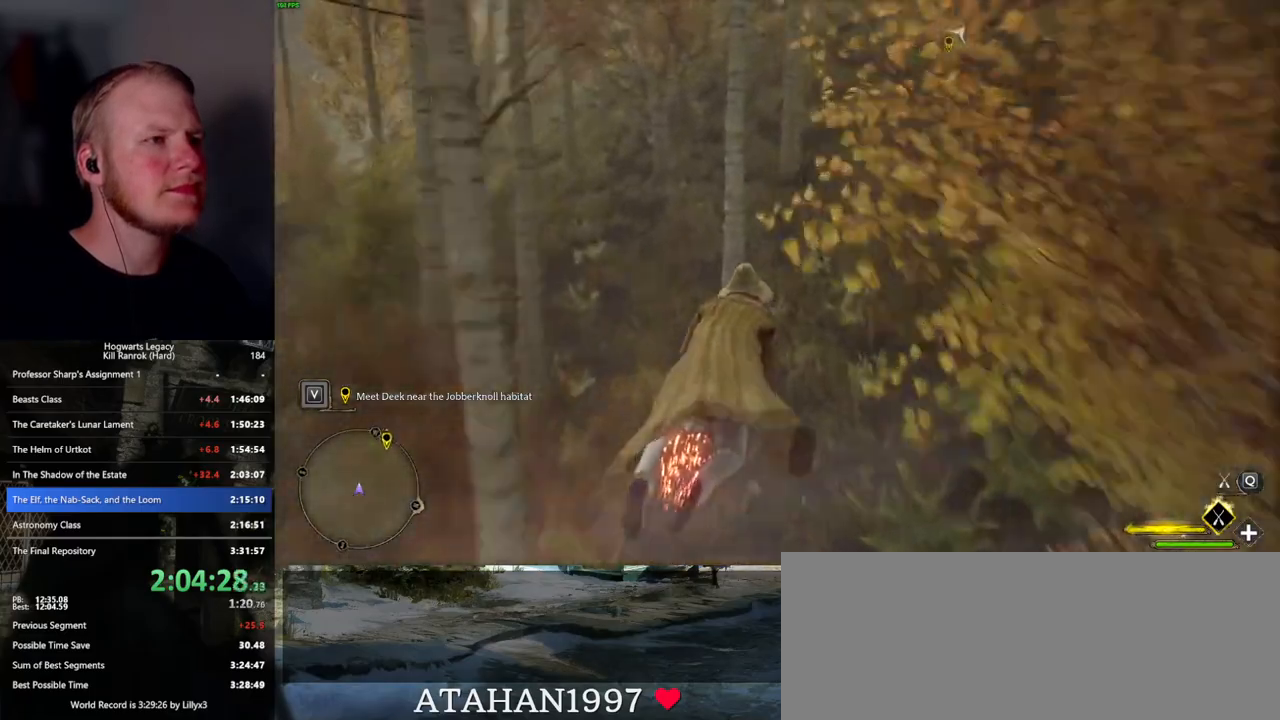
{"keys": ["w"], "mouse": ["left"], "events": [[100, "a", "down"], [267, "a", "up"], [284, "space", "up"]]}